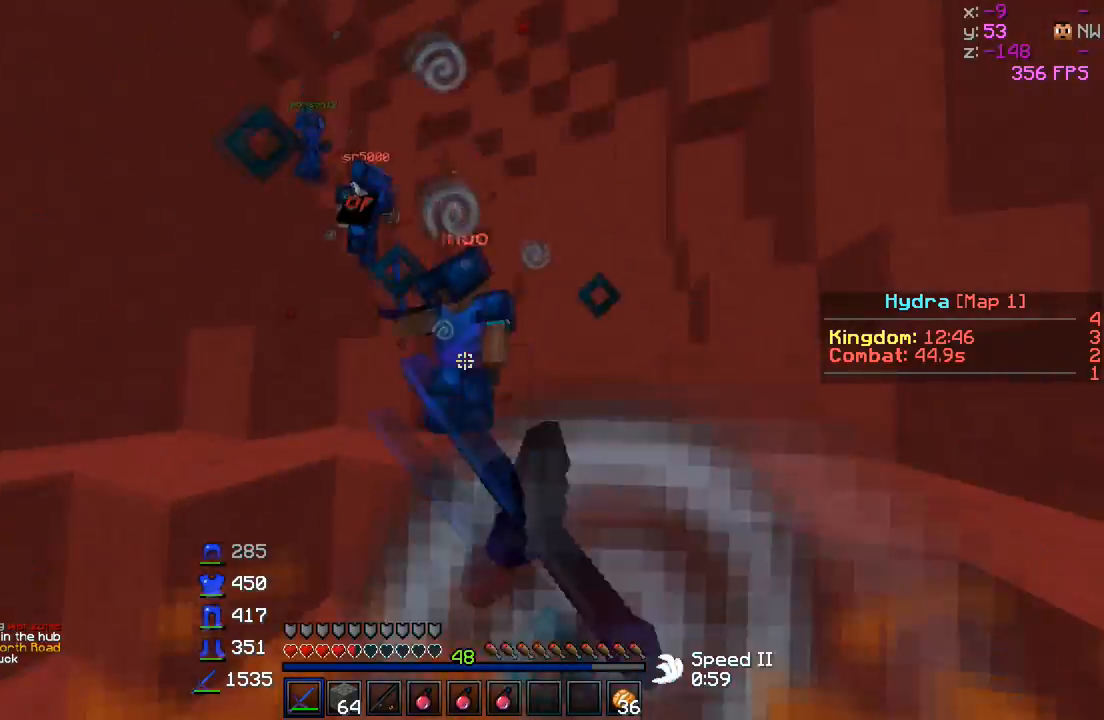
Gameplay with keyboard; each line is a JSON object with the keys held at the frame after it. "events" lists presses ("down") and releases ("up") of "a", "d", "s" and "w" between this image and that frame as [ms after this image, input, new state], when the widget could be followed in between. No other keys are recorded. Mouse input is not recorded.
{"keys": ["a", "w"], "events": [[167, "a", "down"], [367, "a", "up"], [467, "a", "down"]]}
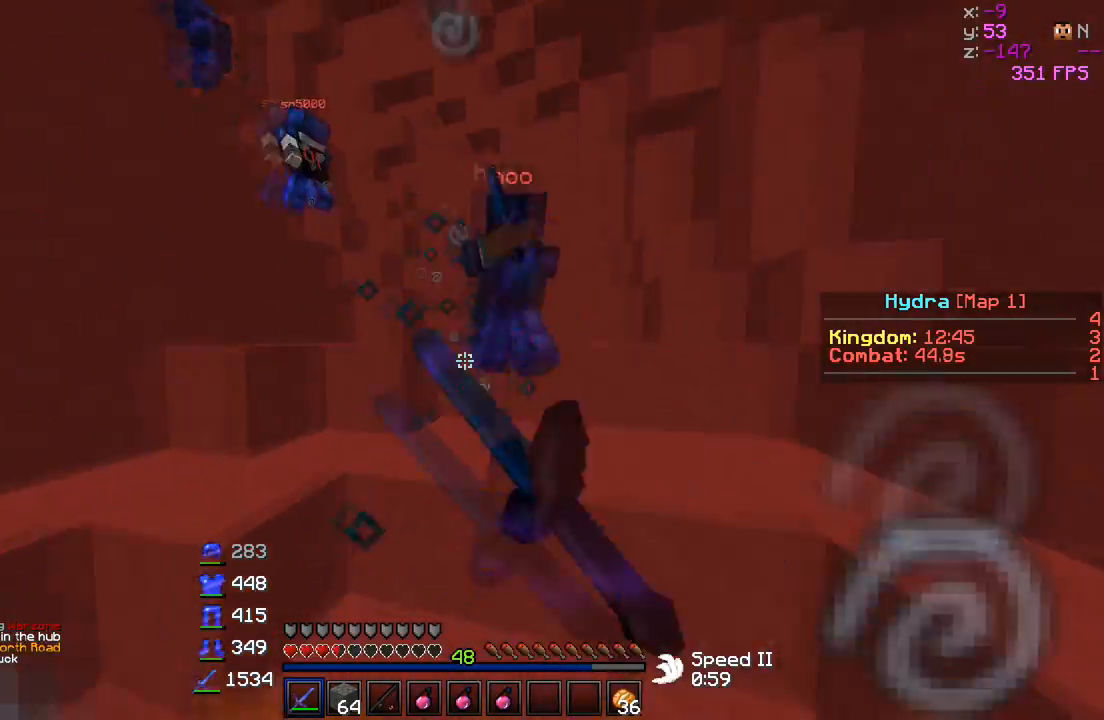
{"keys": ["w"], "events": [[217, "a", "up"]]}
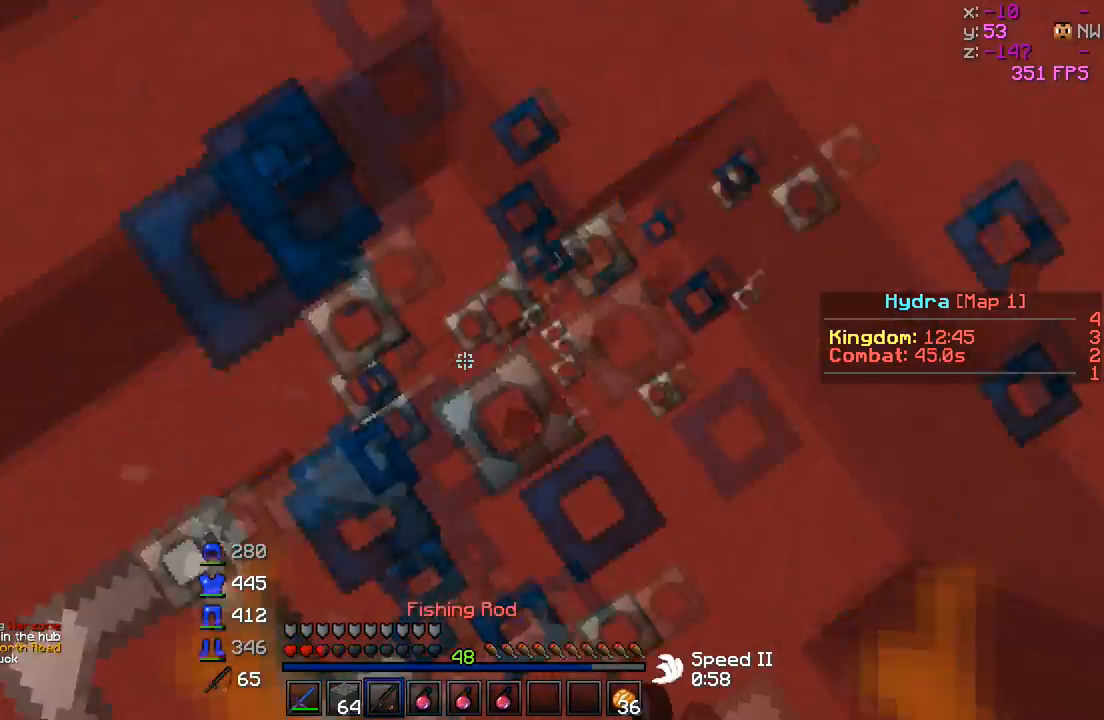
{"keys": ["w"], "events": []}
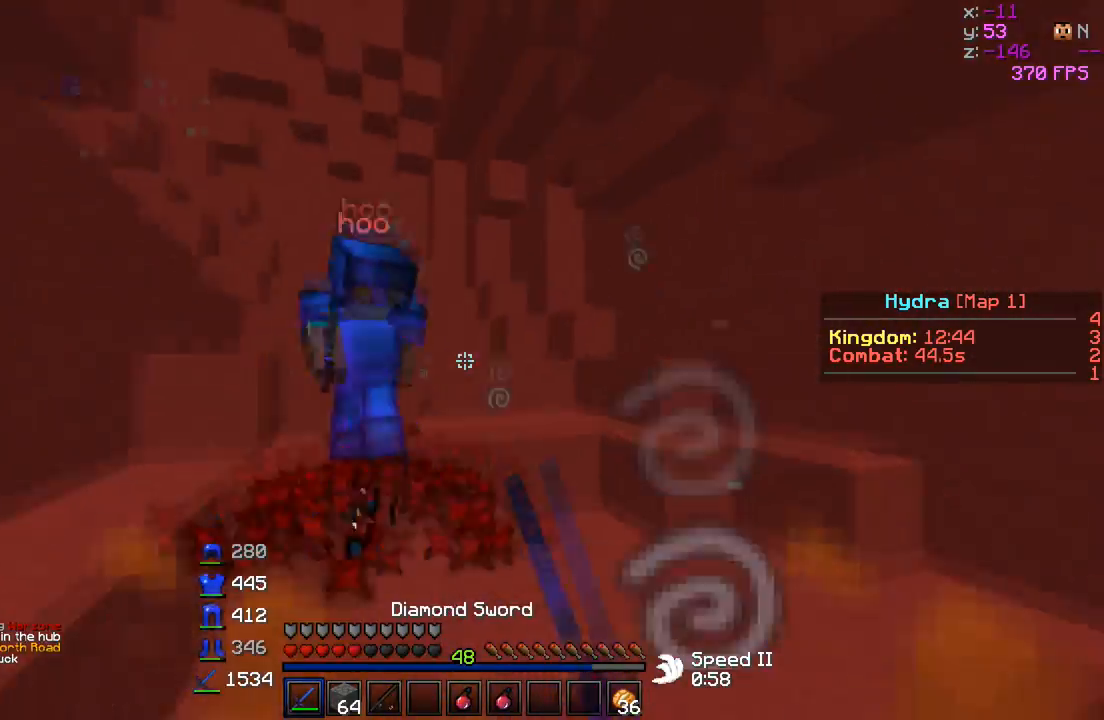
{"keys": ["a", "w"], "events": [[67, "a", "down"]]}
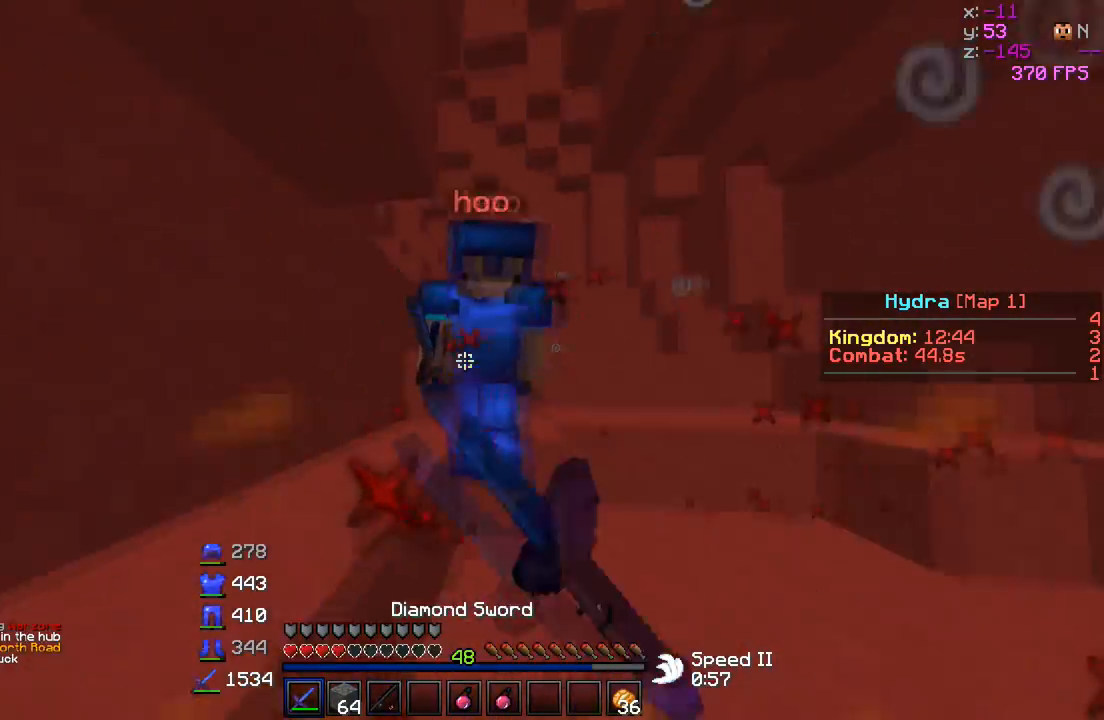
{"keys": ["a", "w"], "events": []}
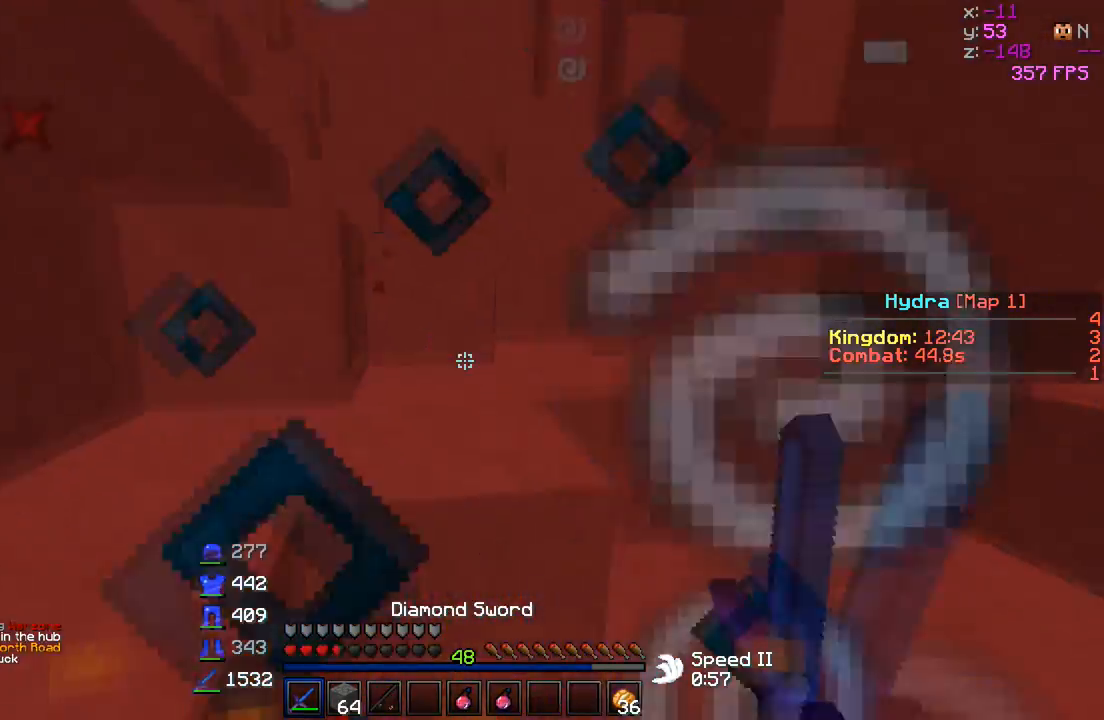
{"keys": ["w"], "events": [[67, "a", "up"]]}
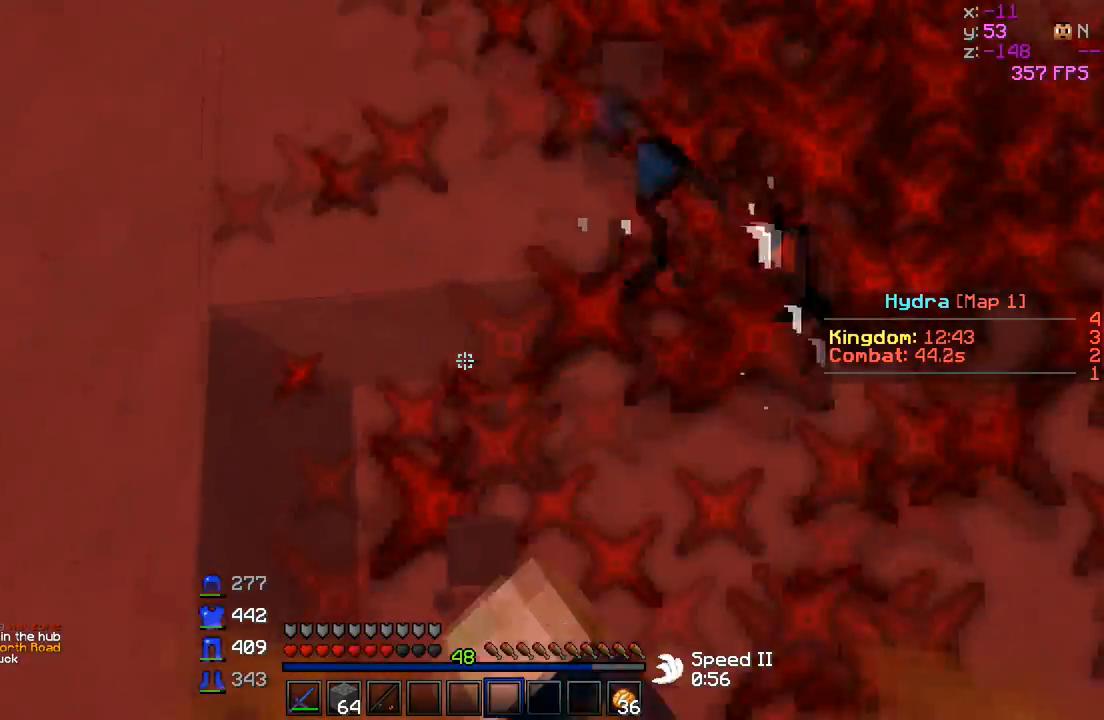
{"keys": ["d"], "events": [[317, "d", "down"], [317, "w", "up"]]}
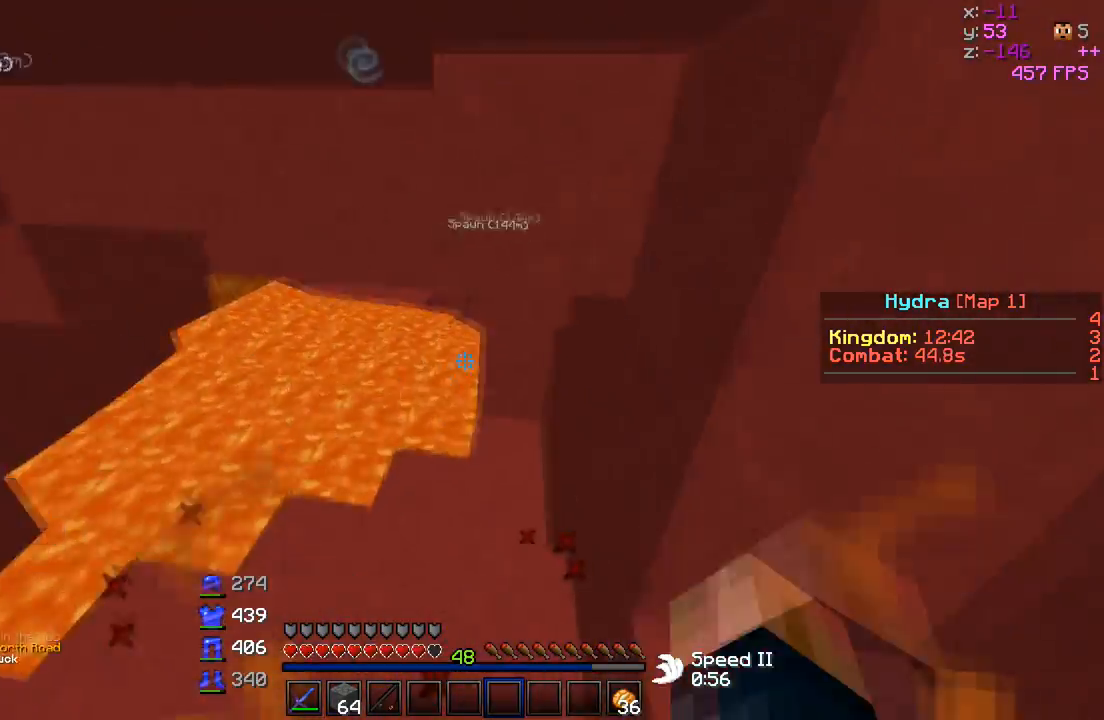
{"keys": ["w"], "events": [[117, "a", "down"], [217, "w", "down"], [267, "a", "up"], [267, "d", "up"]]}
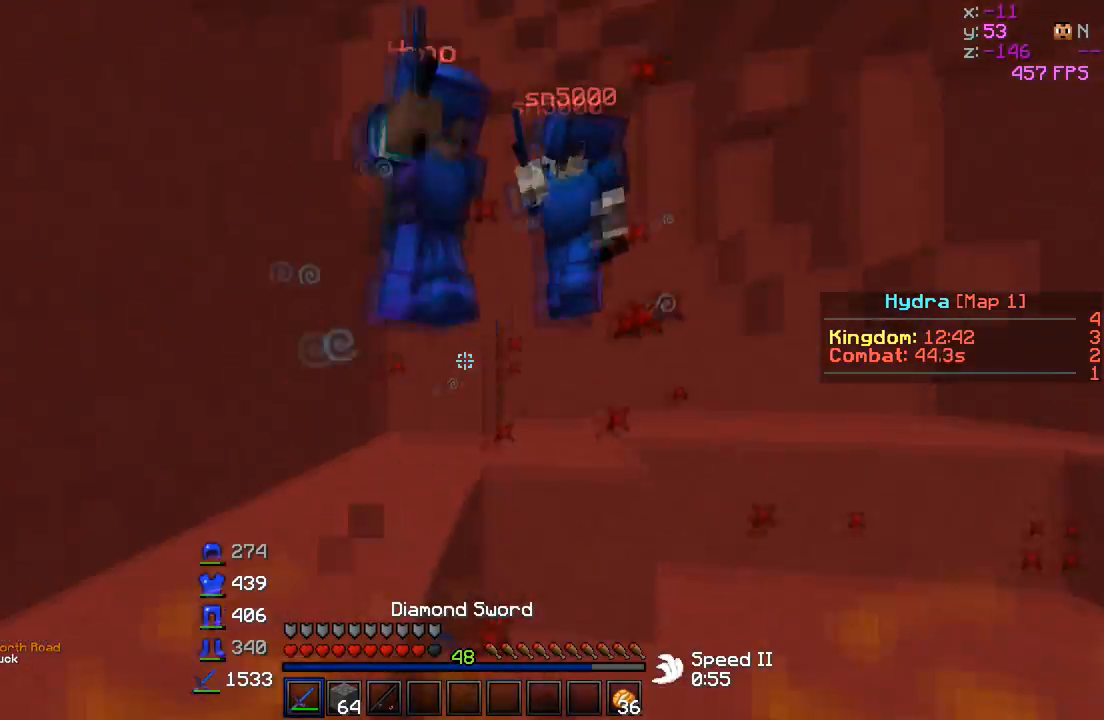
{"keys": ["a", "w"], "events": [[317, "a", "down"]]}
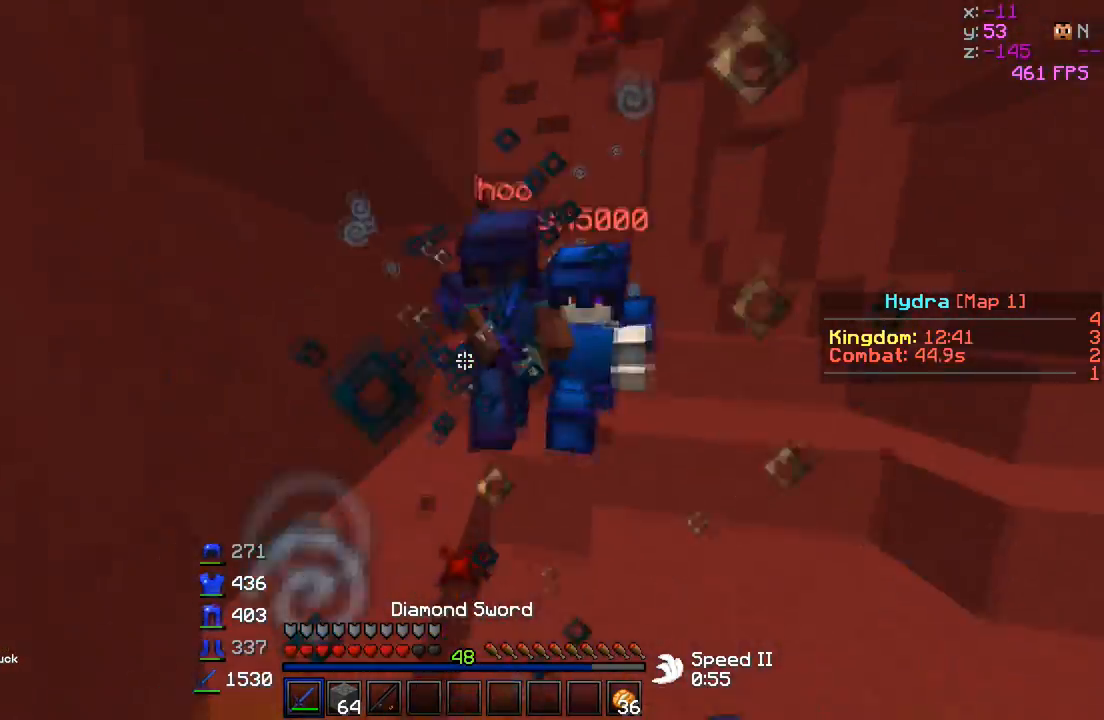
{"keys": ["a", "w"], "events": [[67, "a", "up"], [167, "d", "down"], [367, "d", "up"], [467, "a", "down"]]}
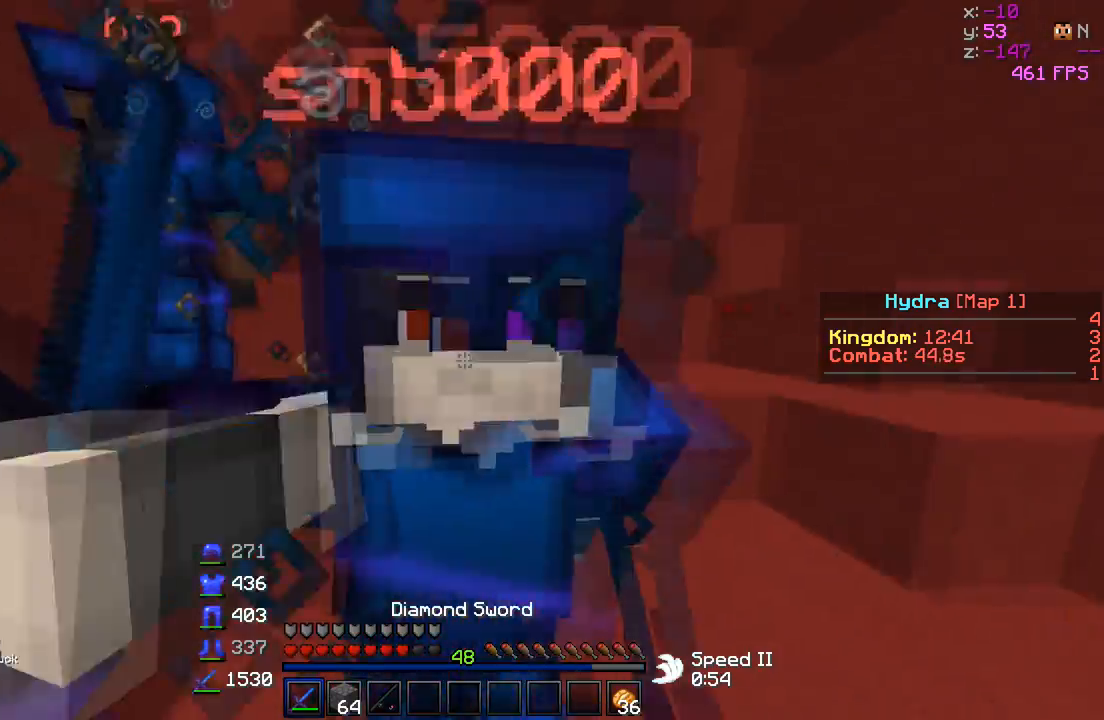
{"keys": ["a", "w"], "events": []}
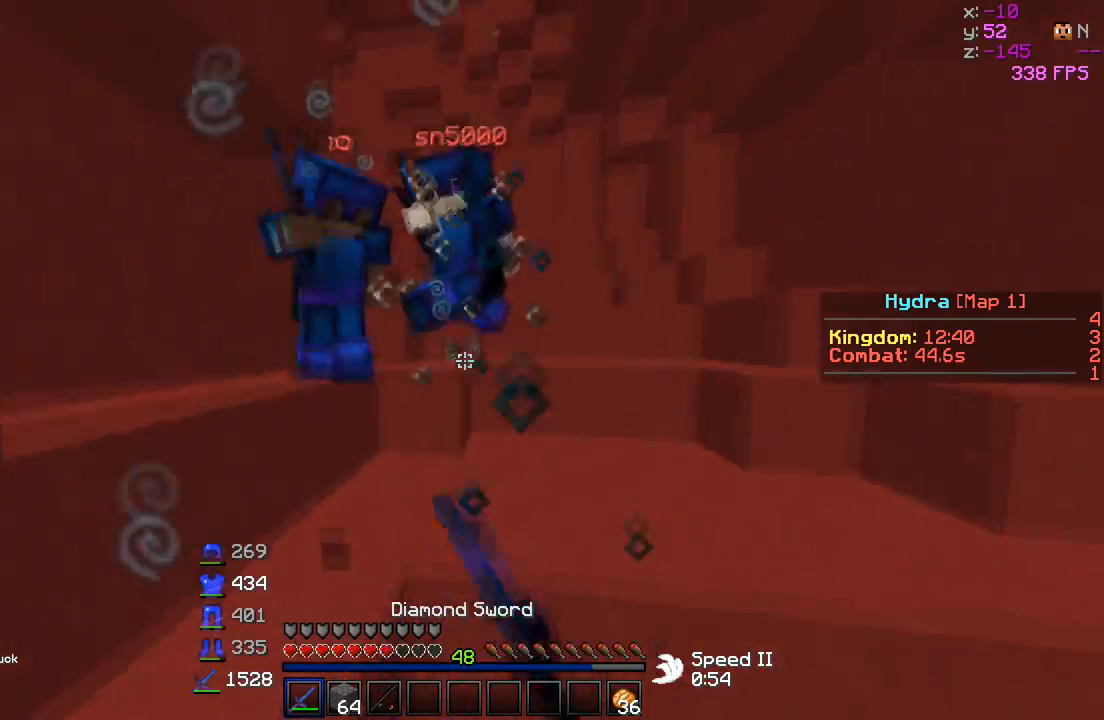
{"keys": ["a", "w"], "events": []}
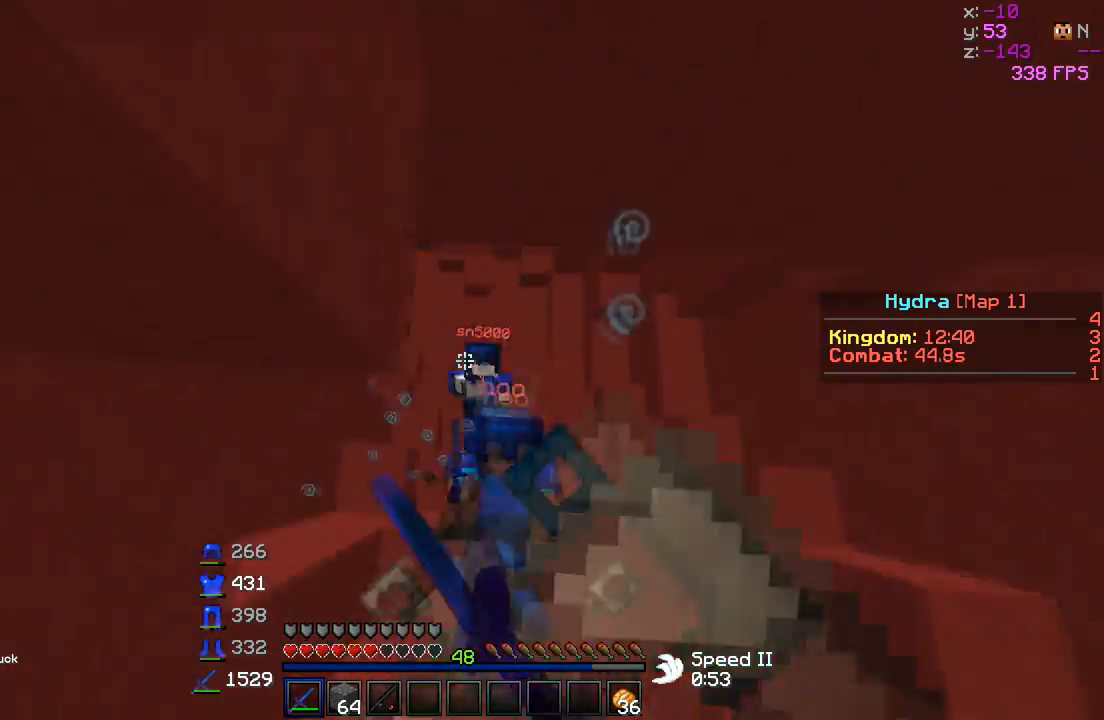
{"keys": ["a", "w"], "events": []}